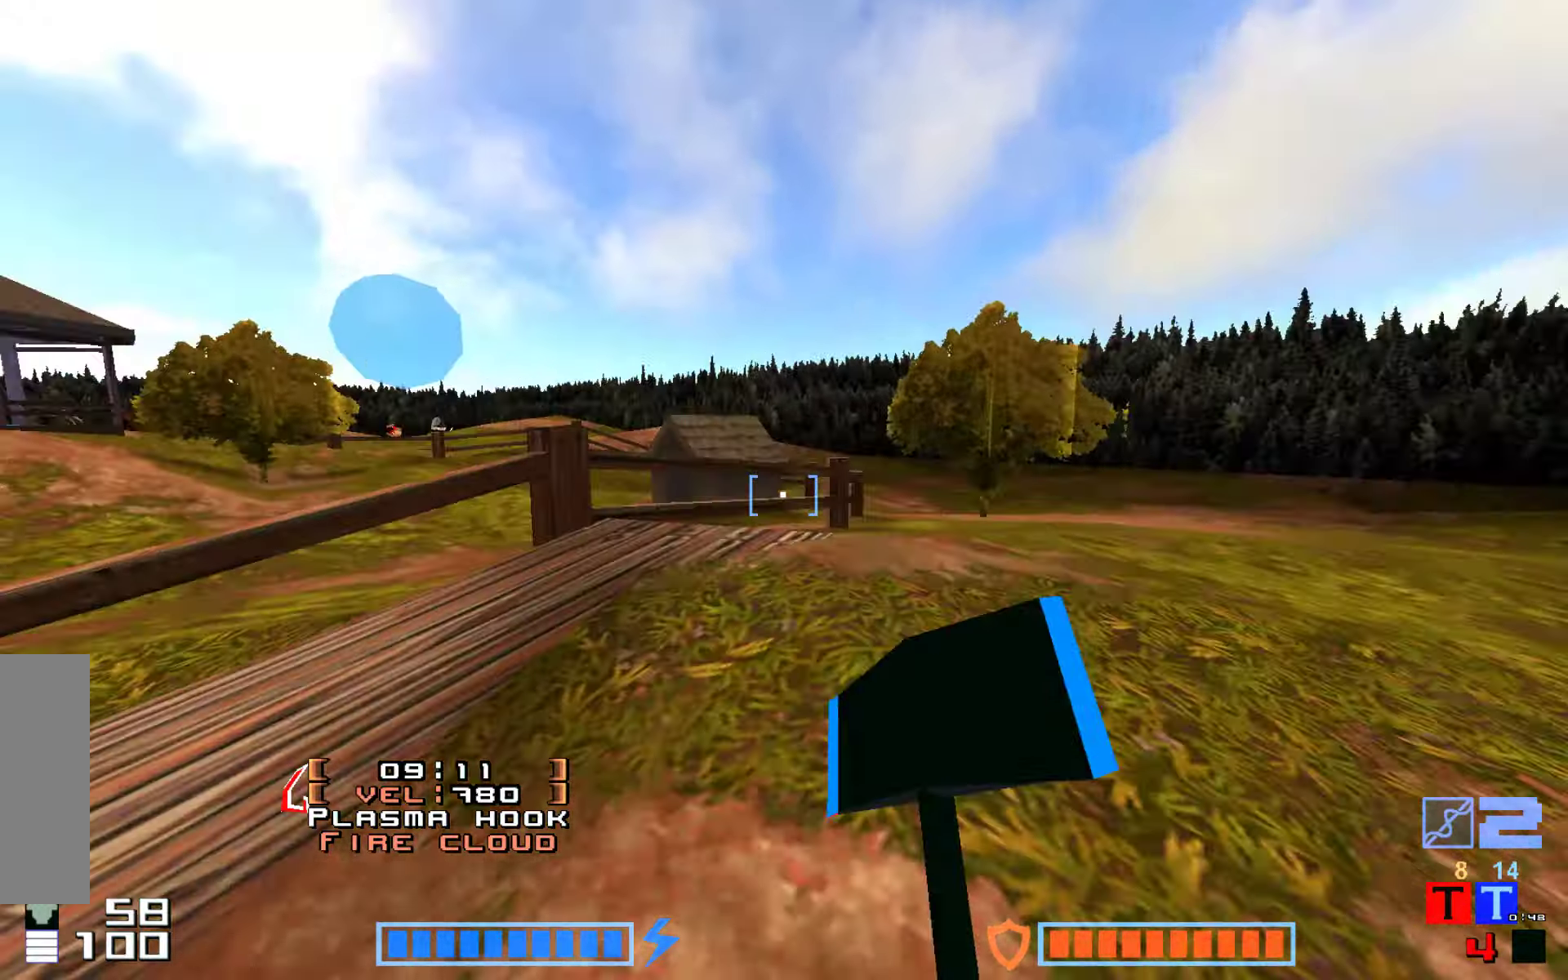
Gameplay with keyboard; each line is a JSON object with the keys held at the frame after it. "events" lists presses ("down") and releases ("up") of "down", "hammer", "hook", "jump", "right" and "up" between this image and that frame as [ms after this image, input, new state], when the widget could be followed in between. No other keys are recorded. Mouse input is not recorded. Key names are as the overlay labels them; some are game actions (e.g. jump) rather than physical keys.
{"keys": ["jump"], "events": [[116, "hammer", "up"], [183, "hammer", "down"], [300, "up", "up"], [316, "hammer", "up"]]}
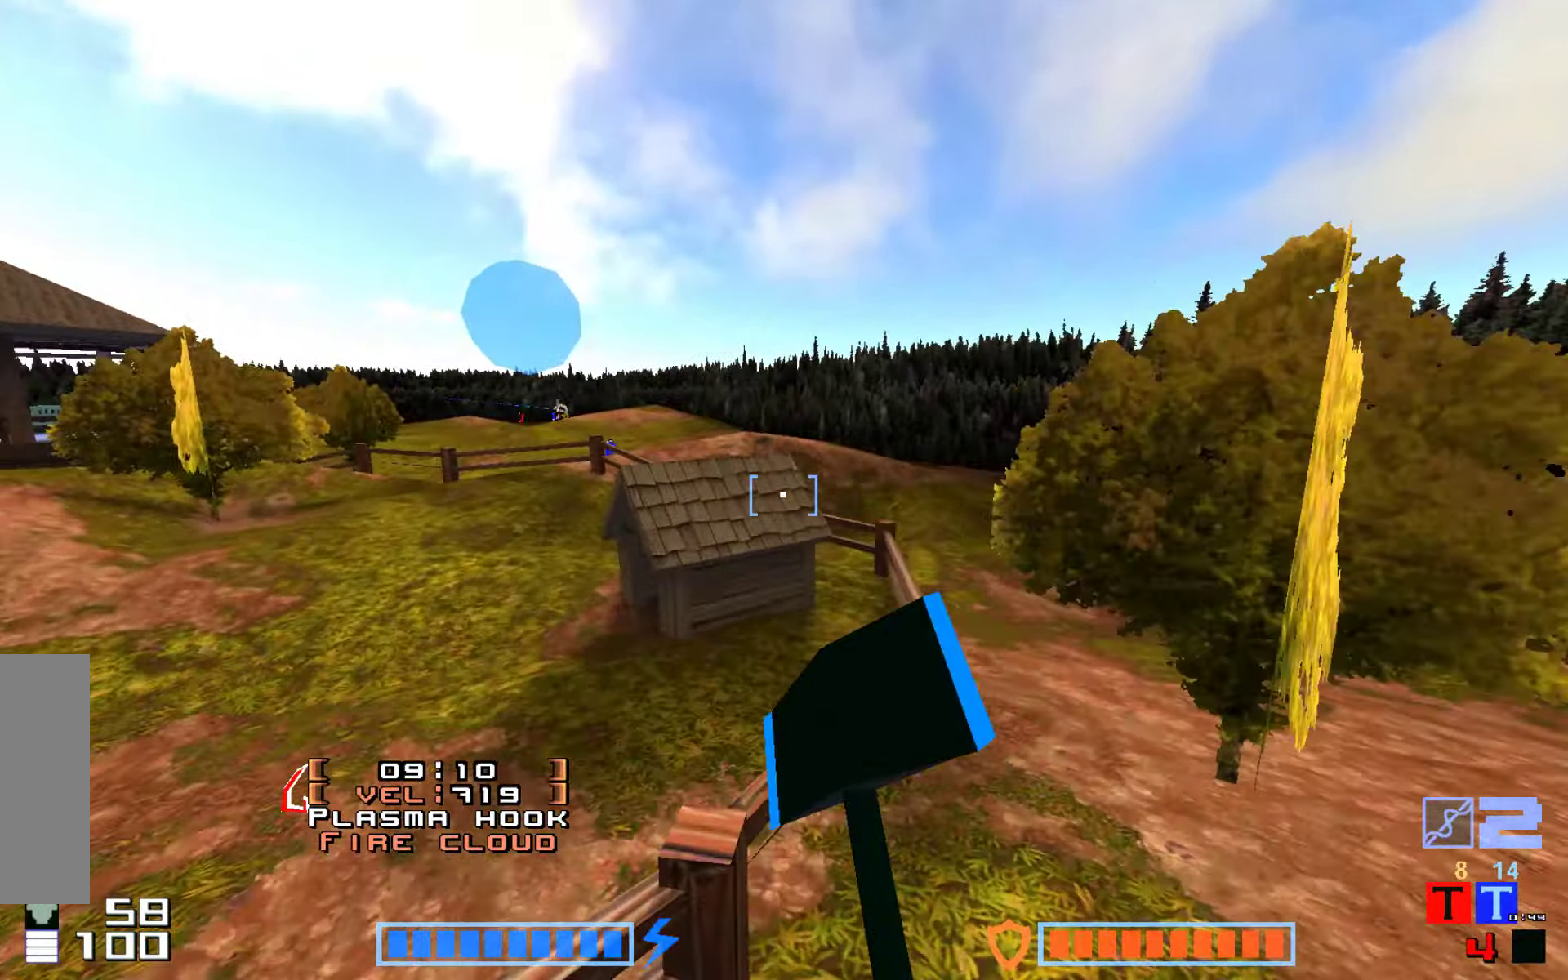
{"keys": ["jump", "up"], "events": [[183, "up", "down"], [333, "hammer", "down"], [466, "hammer", "up"]]}
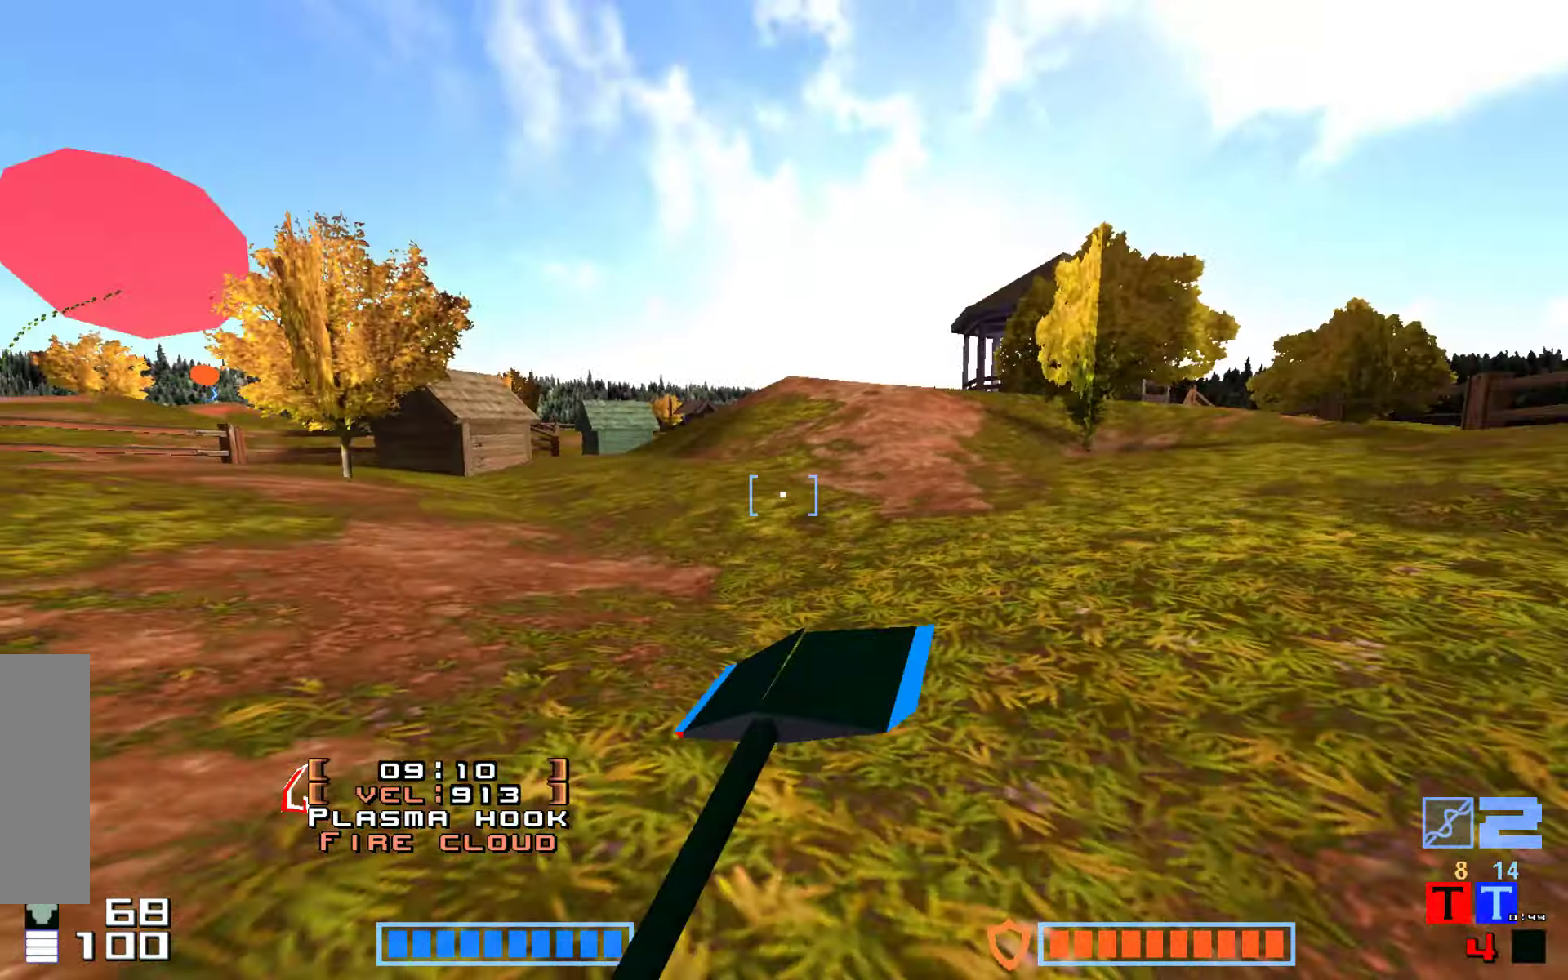
{"keys": ["hammer", "jump", "up"], "events": [[100, "hammer", "down"], [200, "hammer", "up"], [283, "hammer", "down"], [400, "hammer", "up"], [500, "hammer", "down"]]}
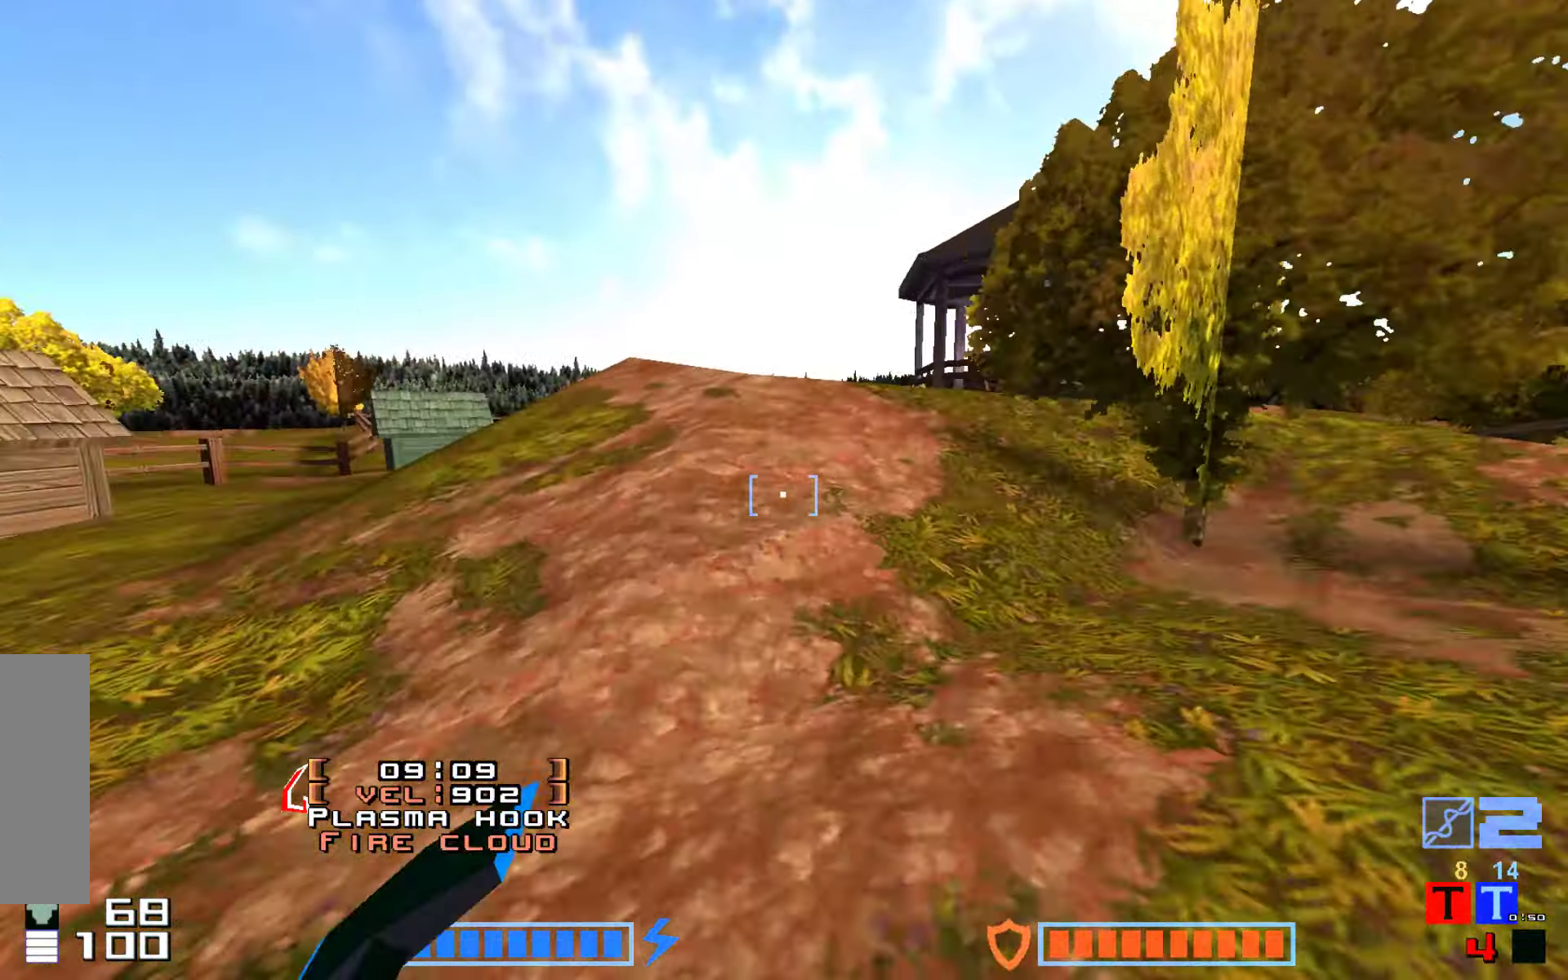
{"keys": ["hammer", "jump", "up"], "events": [[150, "hammer", "up"], [383, "hammer", "down"]]}
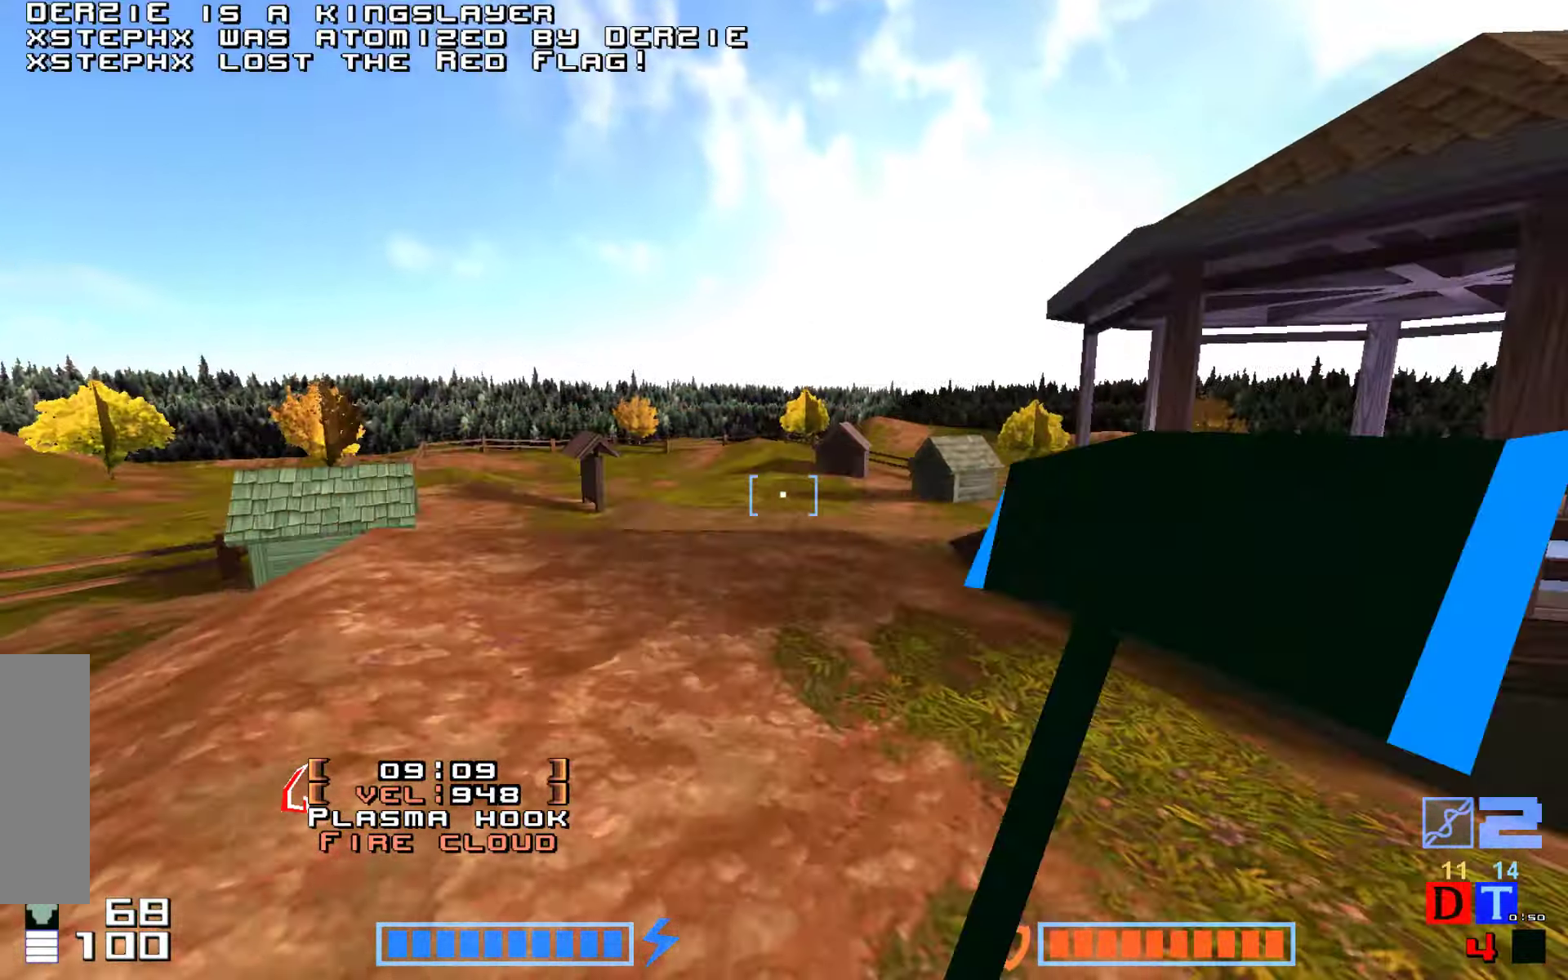
{"keys": ["jump", "up"], "events": [[50, "hammer", "up"], [233, "right", "down"], [383, "right", "up"]]}
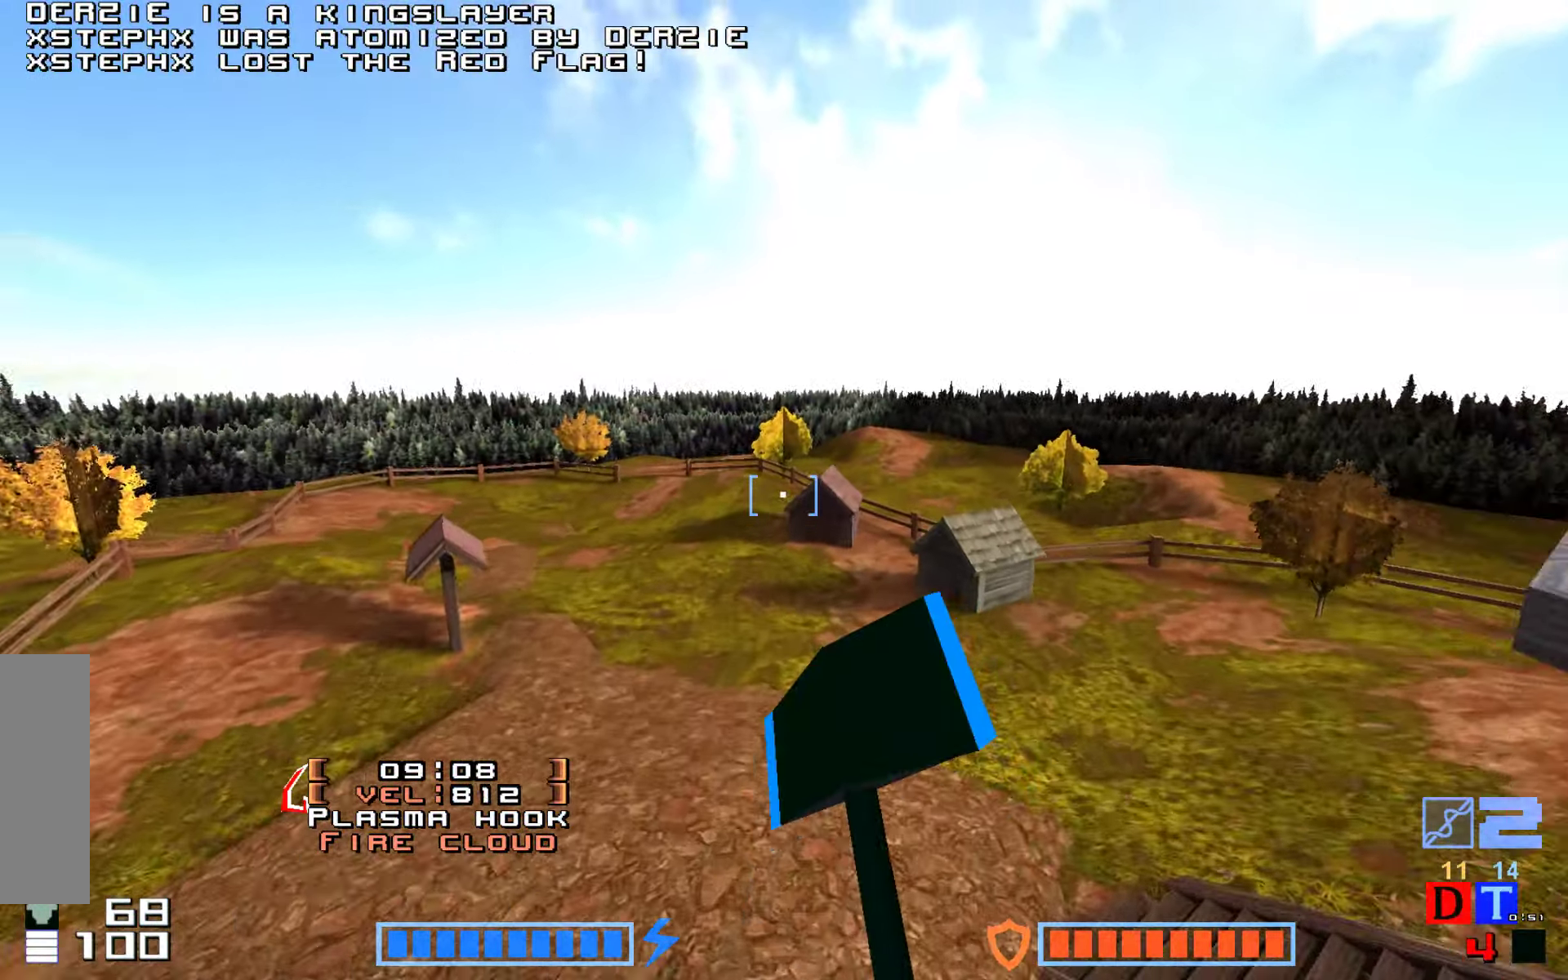
{"keys": ["jump", "right", "up"], "events": [[466, "right", "down"]]}
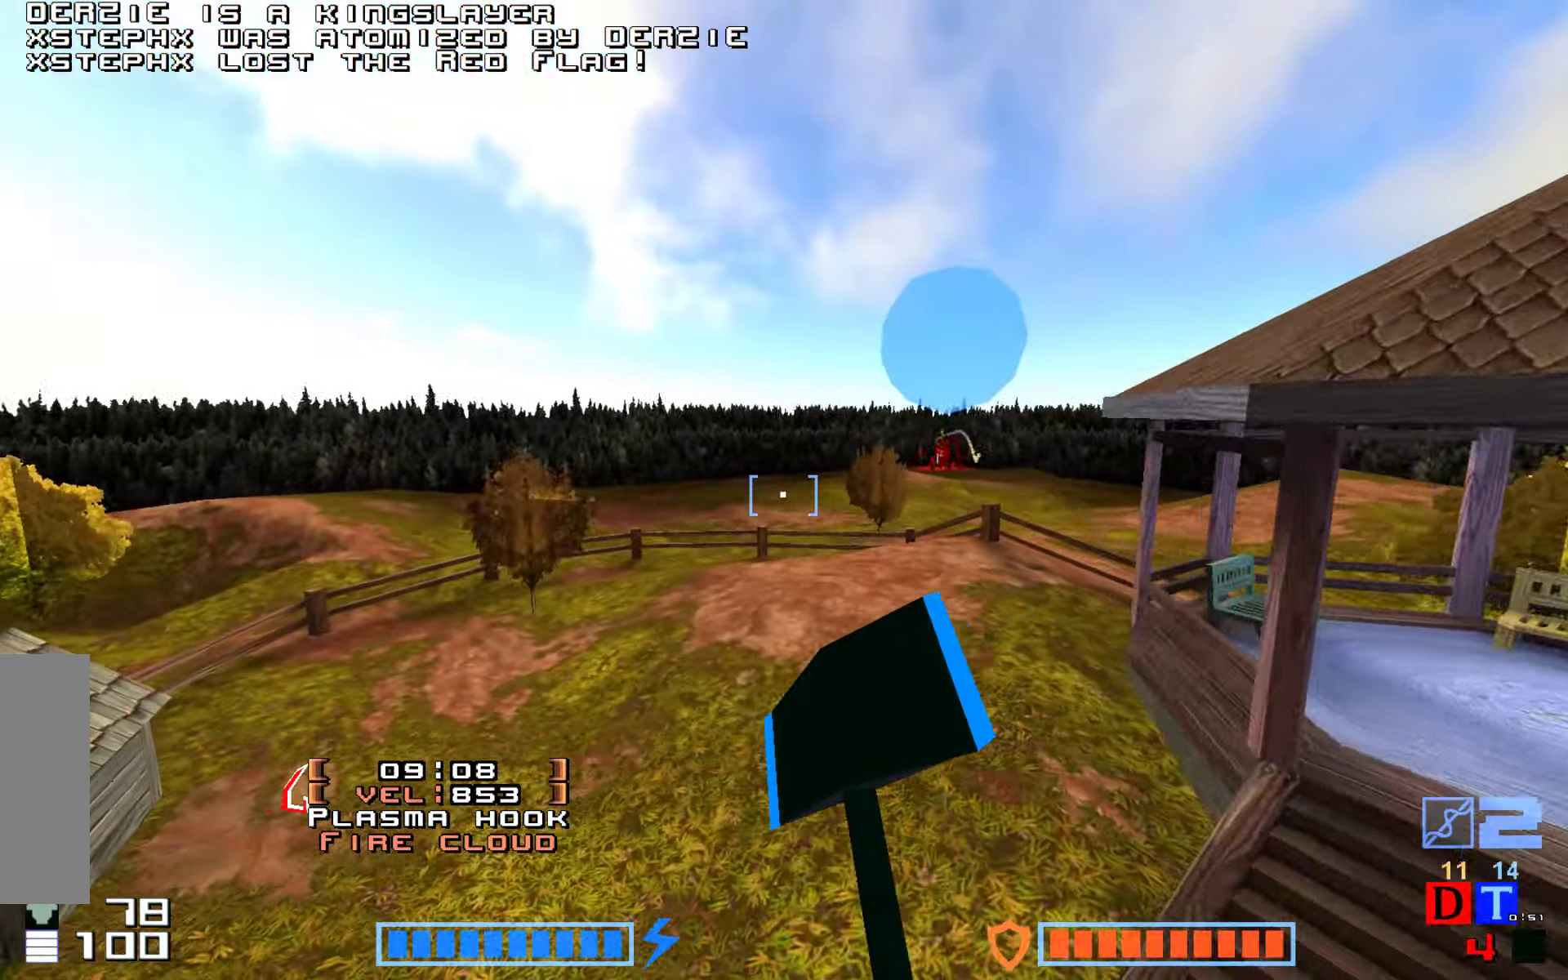
{"keys": ["jump", "up"], "events": [[433, "right", "up"]]}
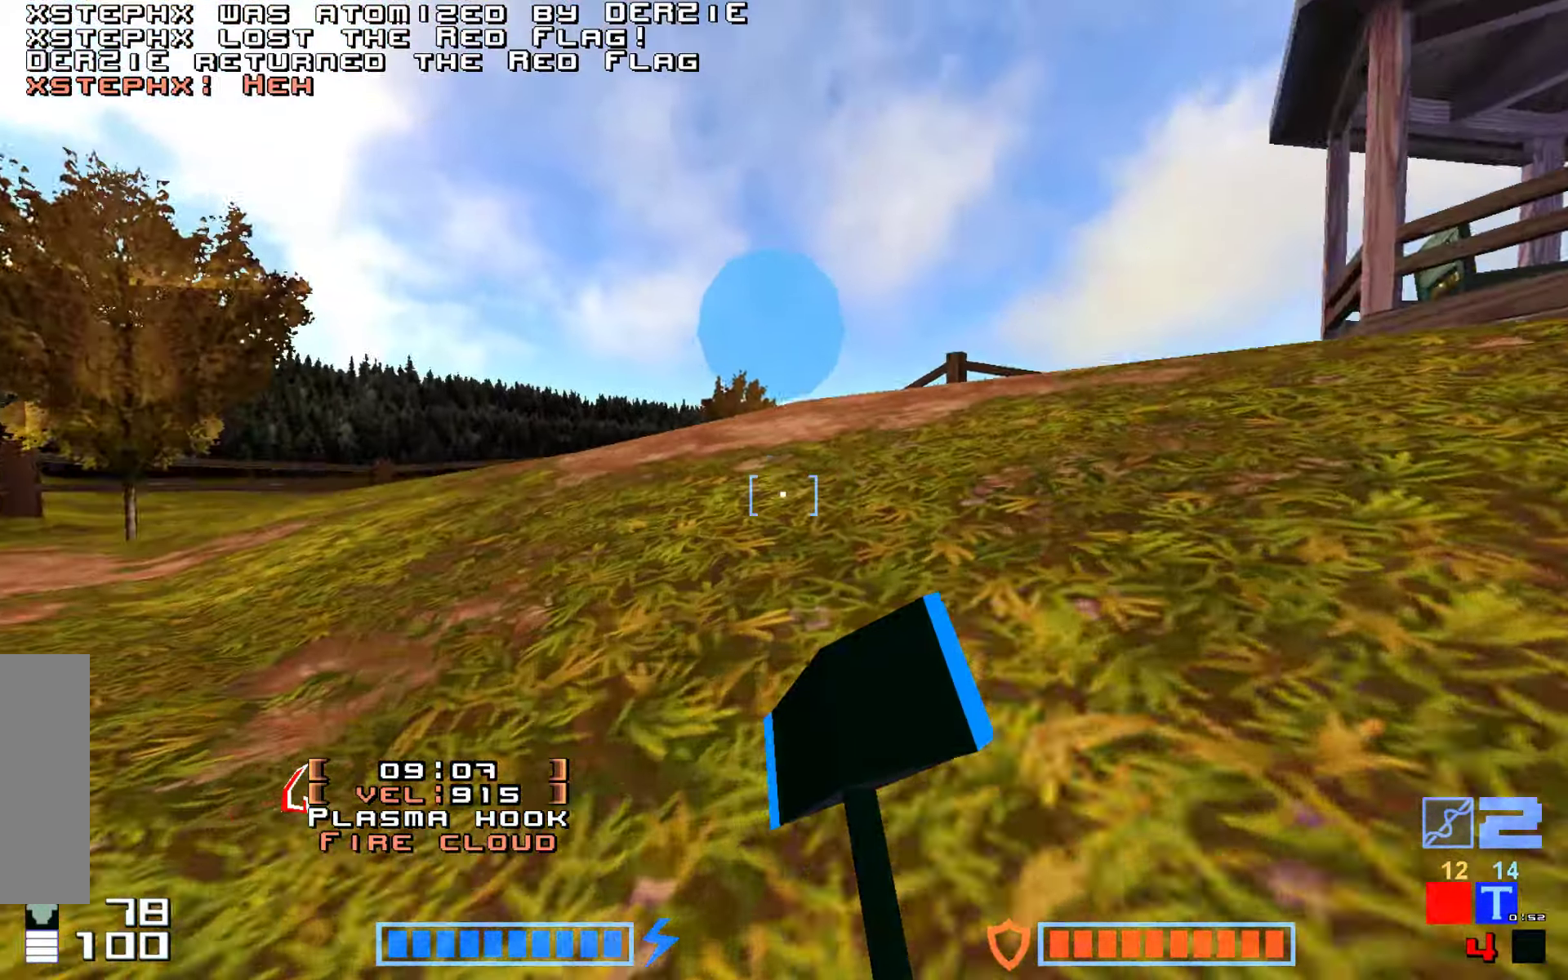
{"keys": ["jump", "up"]}
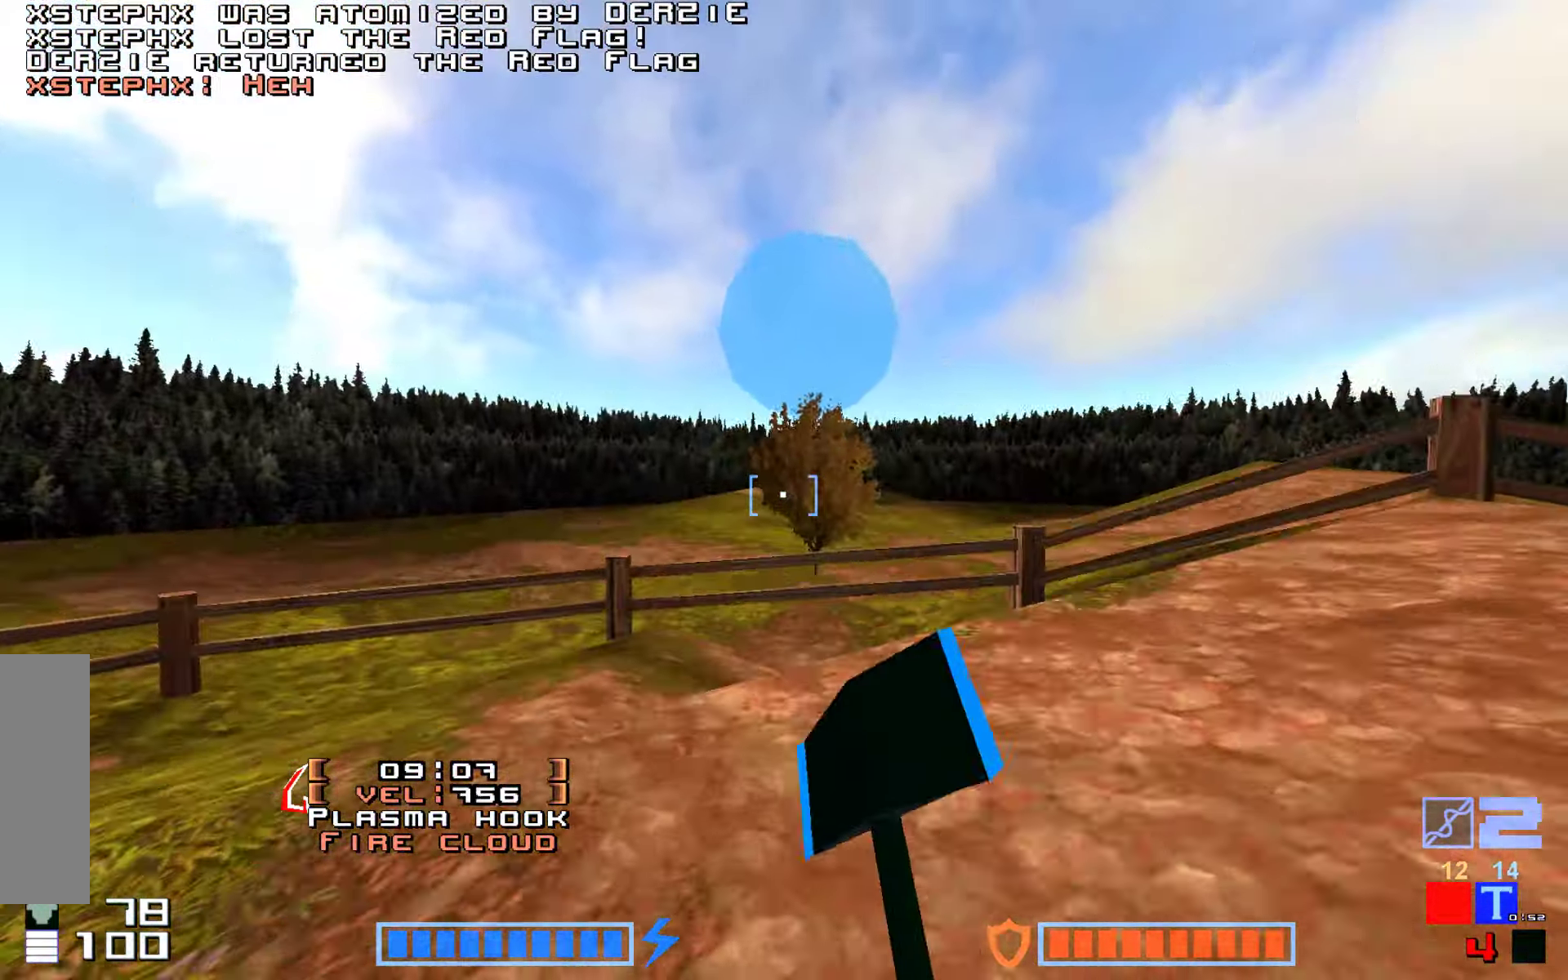
{"keys": ["jump", "up"], "events": [[83, "hammer", "down"], [233, "hammer", "up"]]}
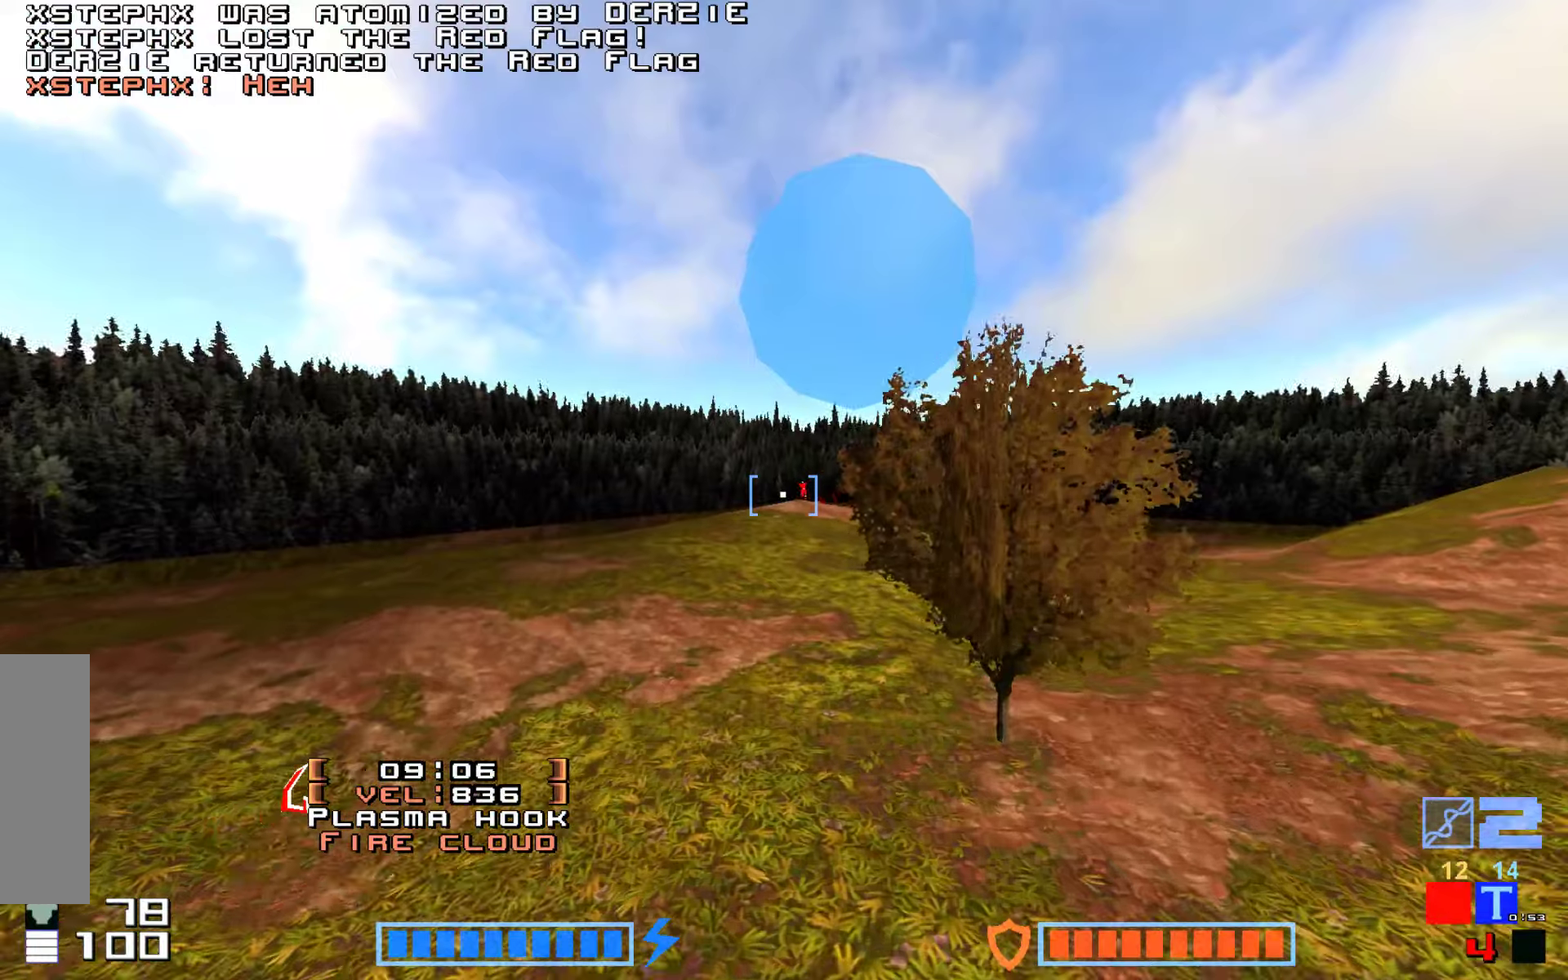
{"keys": ["jump", "up"], "events": [[17, "jump", "up"], [117, "jump", "down"], [317, "hammer", "down"], [467, "hammer", "up"]]}
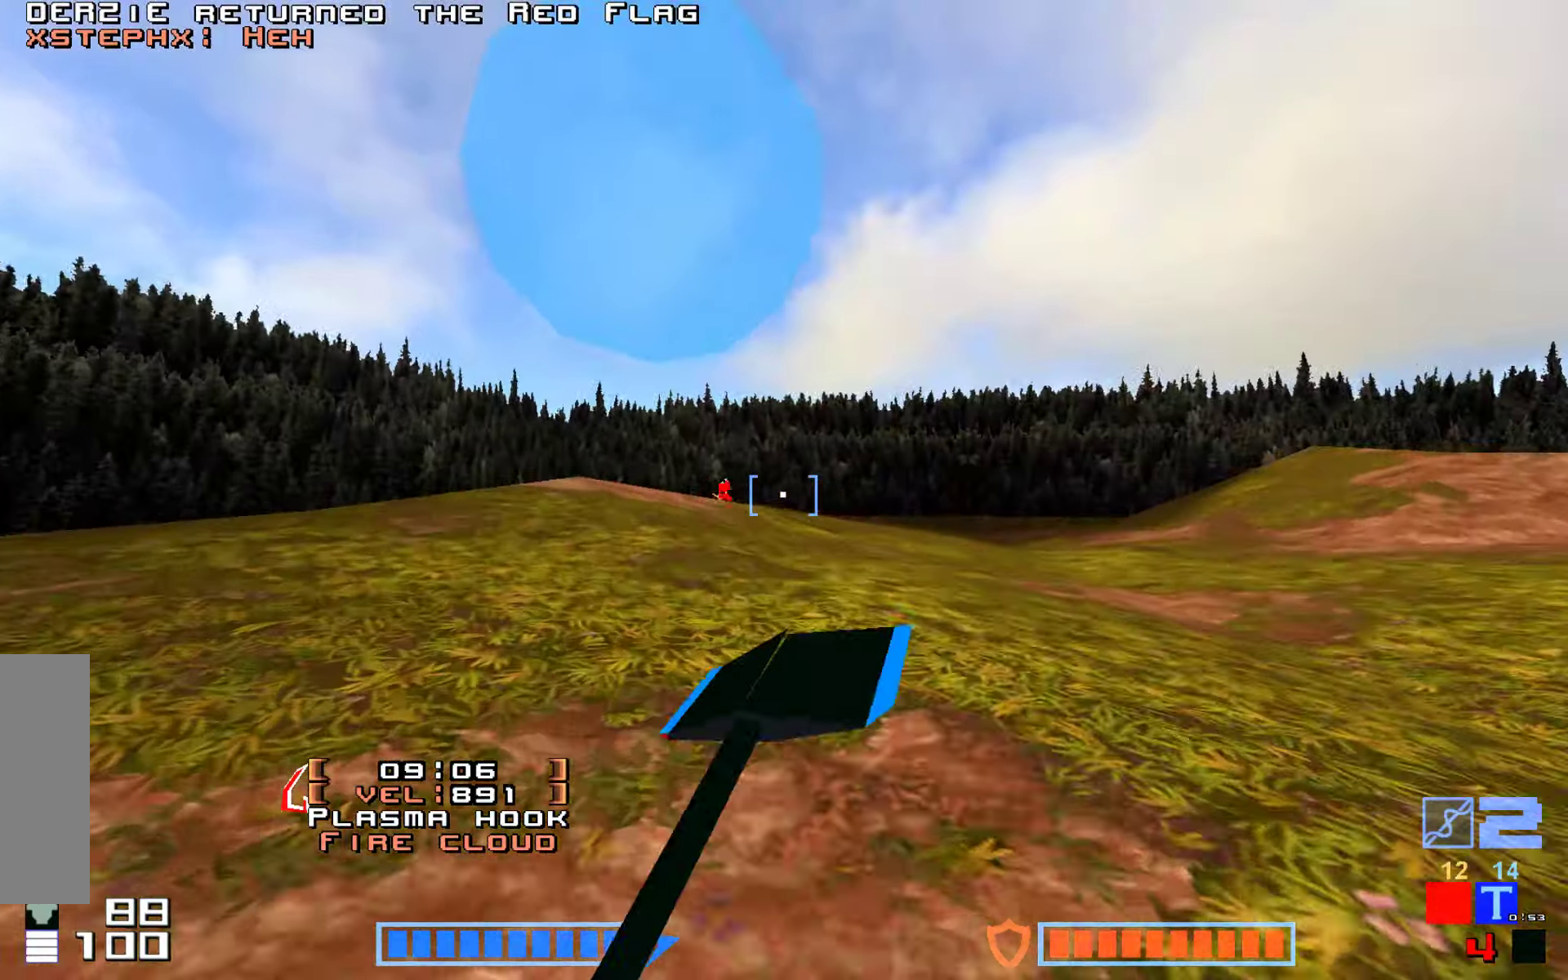
{"keys": ["jump", "up"], "events": [[33, "hammer", "down"], [150, "hammer", "up"]]}